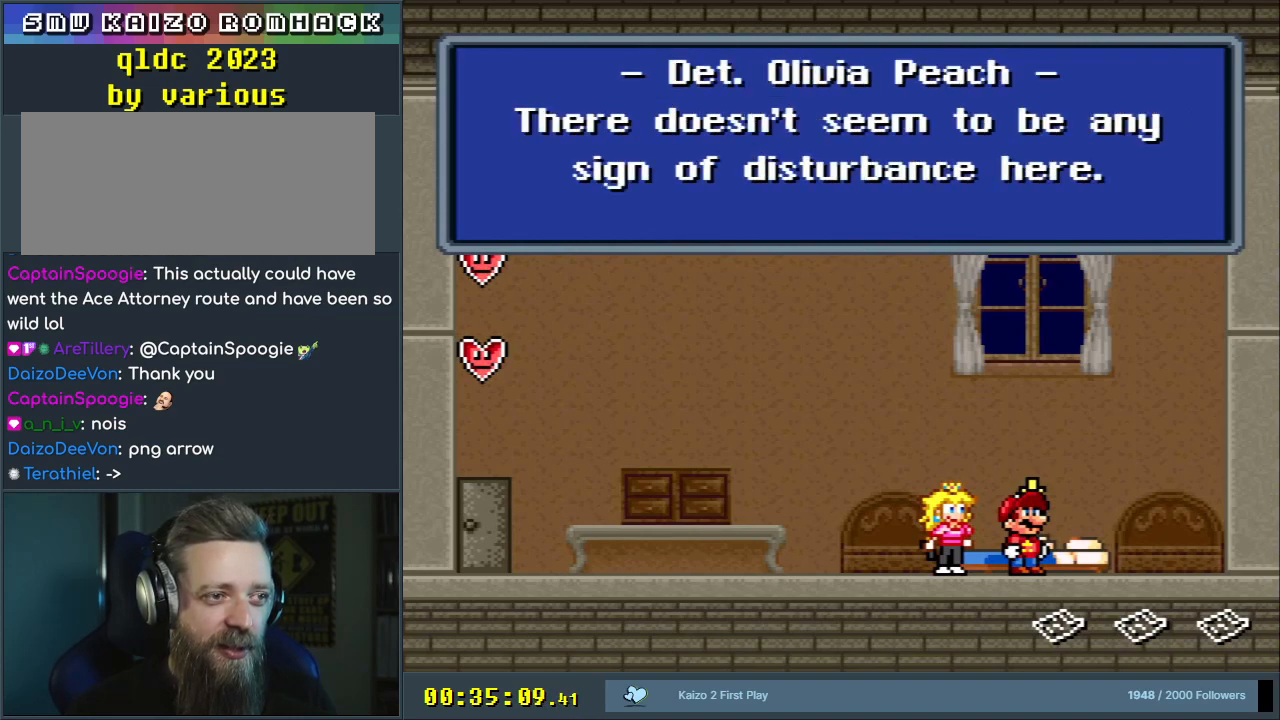
Gameplay with a controller (Nintendo layout); each line is a JSON object with the inputs held at the frame after it. "events" lists button and stick changes between this image and that frame as [ms after this image, input, new state], when the widget could be followed in between. Not read: L3 R3.
{"buttons": [], "events": []}
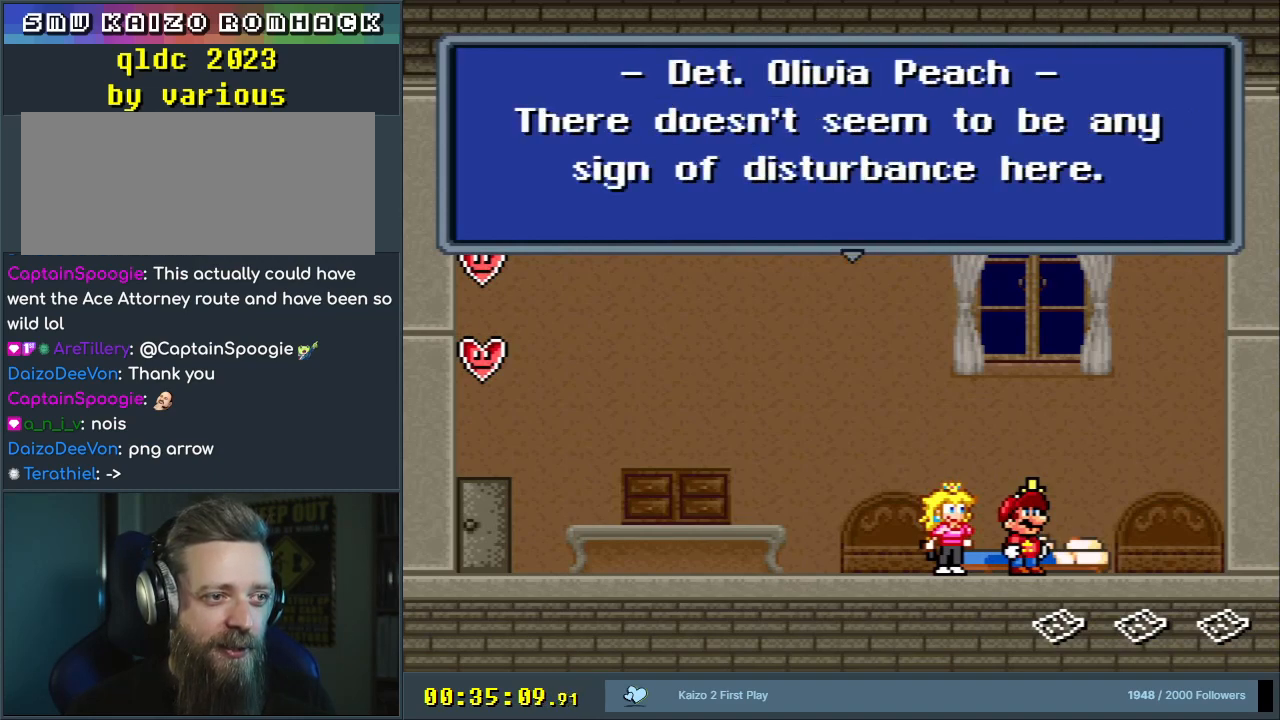
{"buttons": [], "events": [[283, "A", "down"], [450, "A", "up"]]}
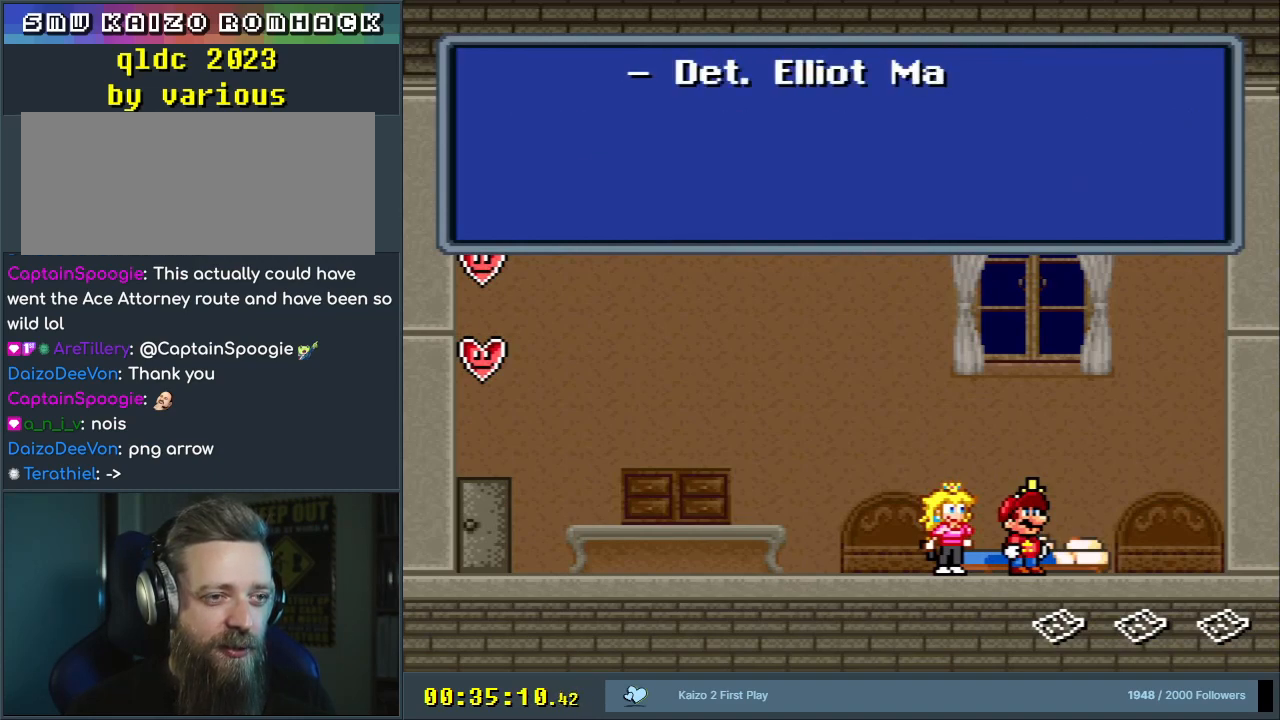
{"buttons": [], "events": []}
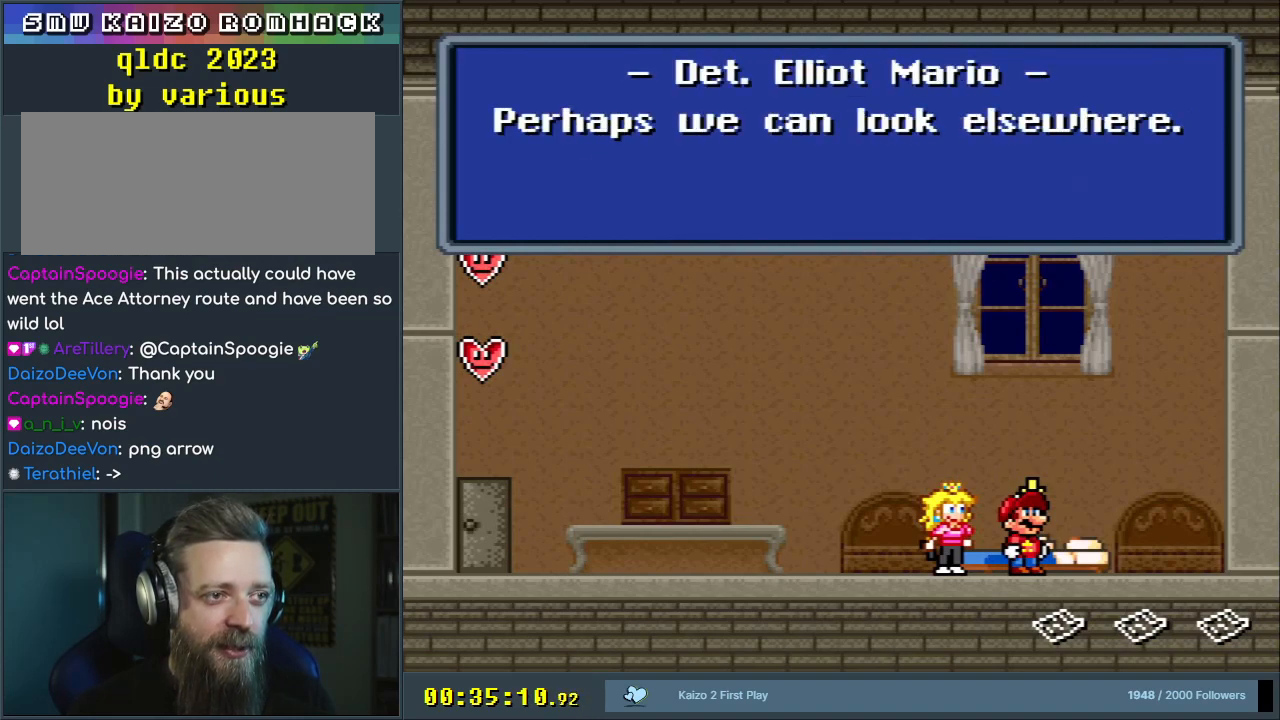
{"buttons": [], "events": []}
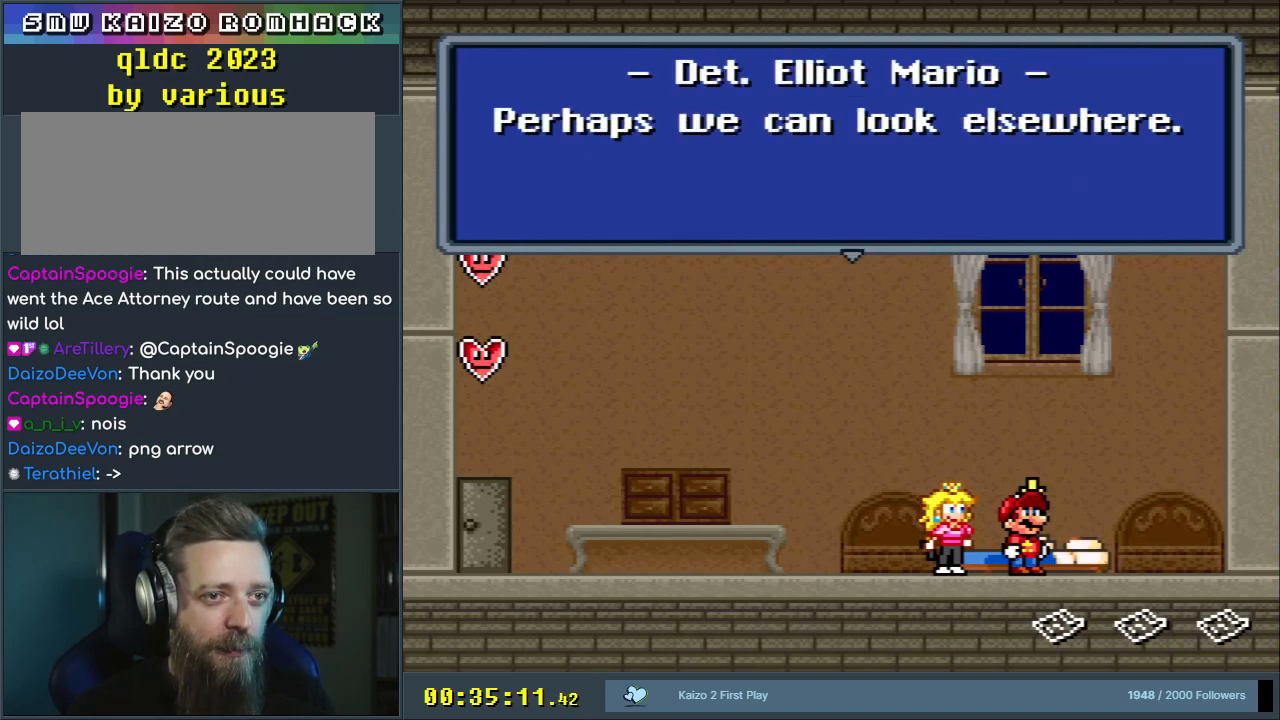
{"buttons": ["Y", "DPAD_LEFT"], "events": [[133, "A", "down"], [267, "A", "up"], [467, "DPAD_LEFT", "down"], [500, "Y", "down"]]}
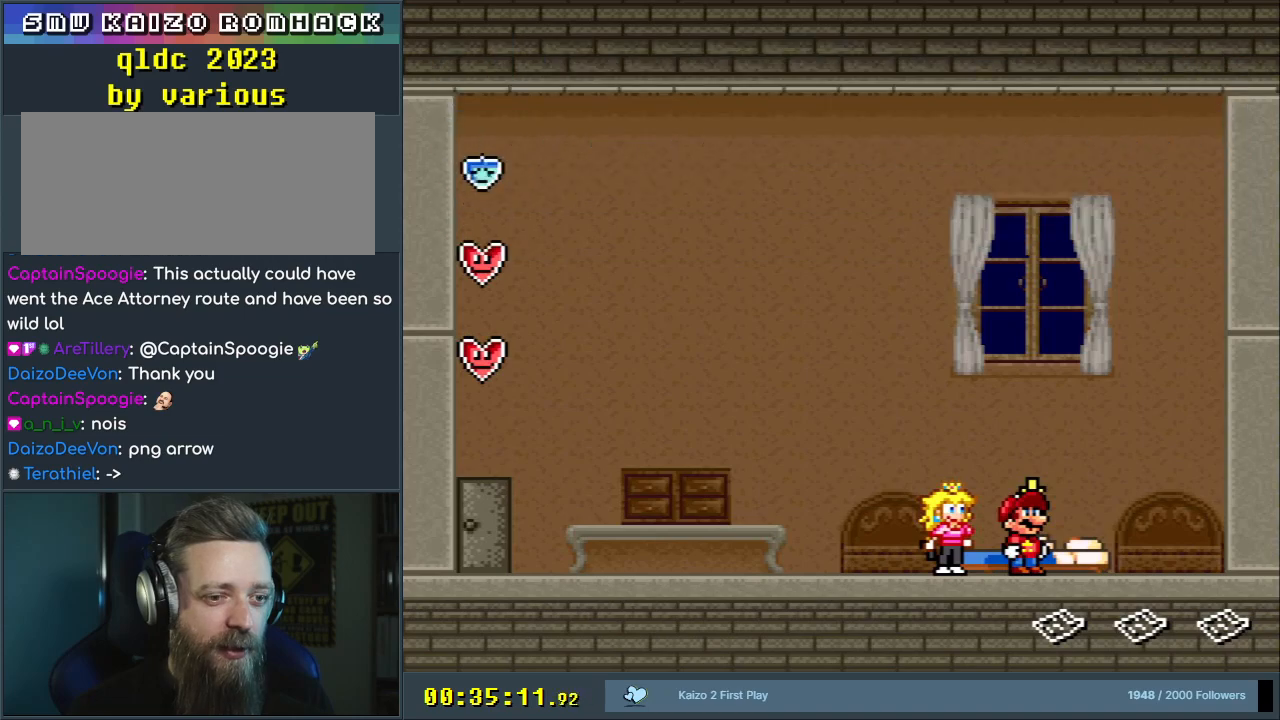
{"buttons": ["Y", "DPAD_LEFT"], "events": []}
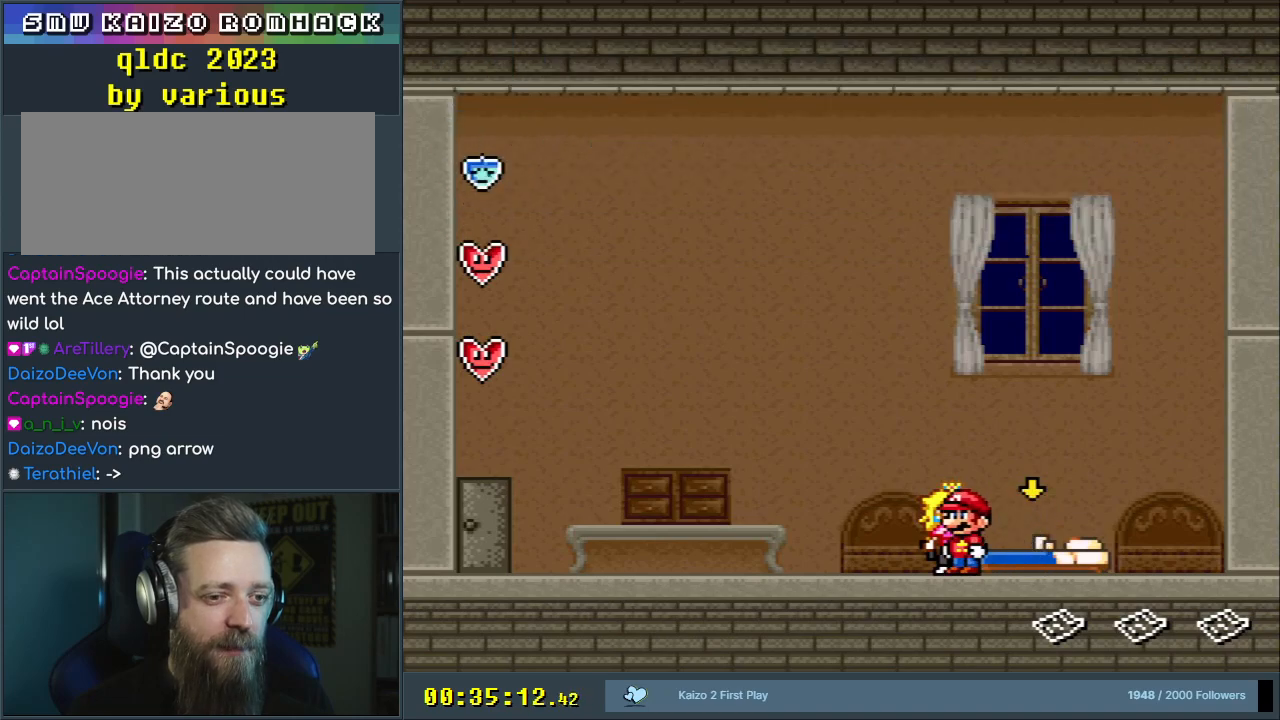
{"buttons": ["Y", "DPAD_LEFT"], "events": []}
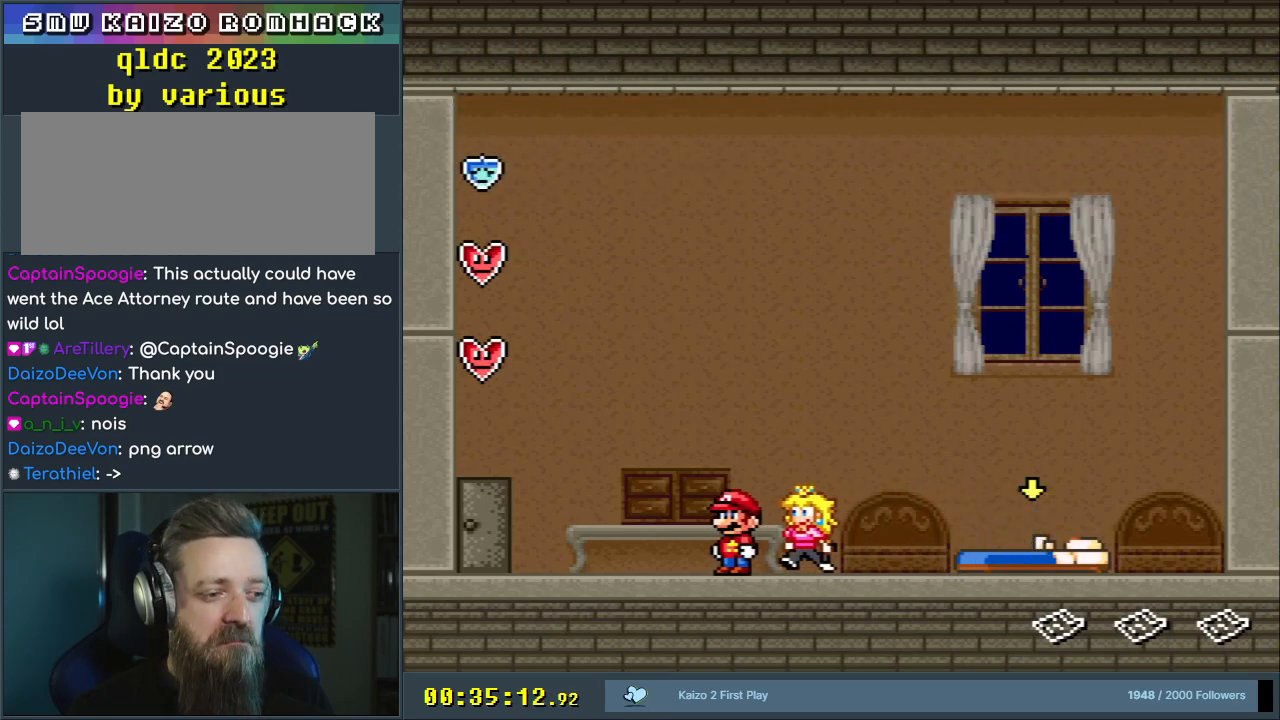
{"buttons": ["Y"], "events": [[400, "DPAD_LEFT", "up"]]}
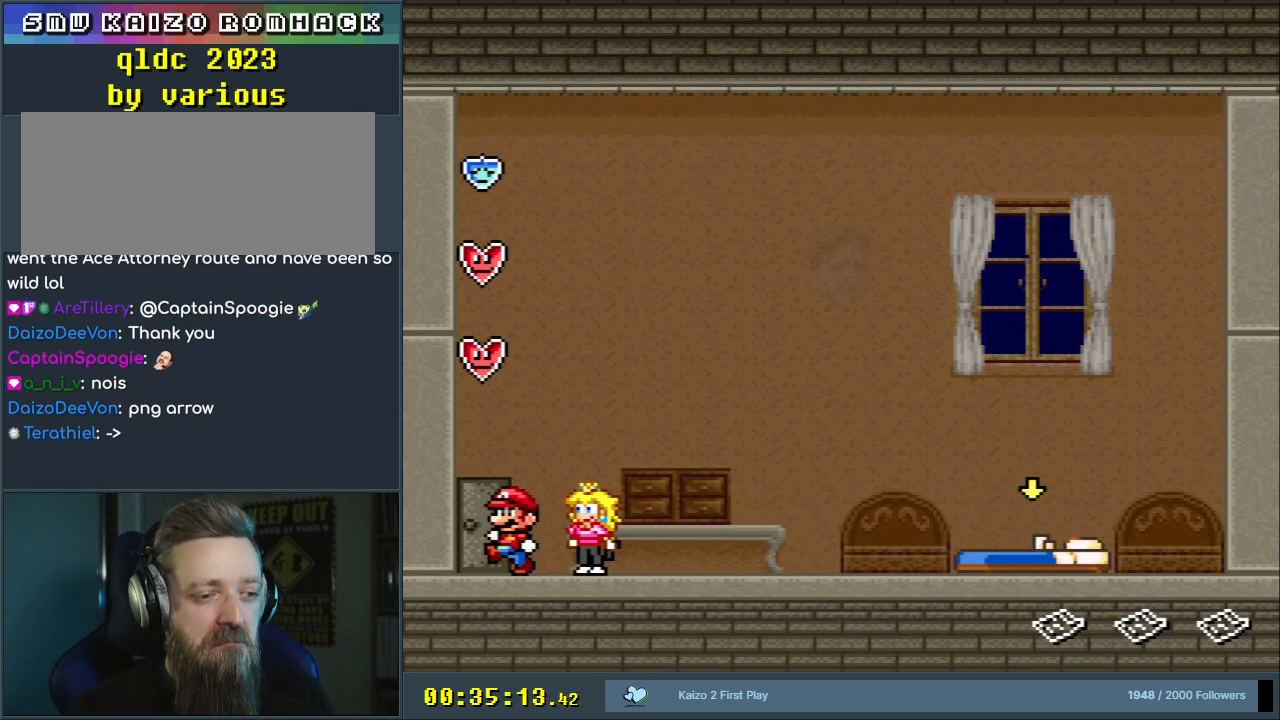
{"buttons": ["Y"], "events": [[233, "DPAD_UP", "down"], [367, "DPAD_UP", "up"]]}
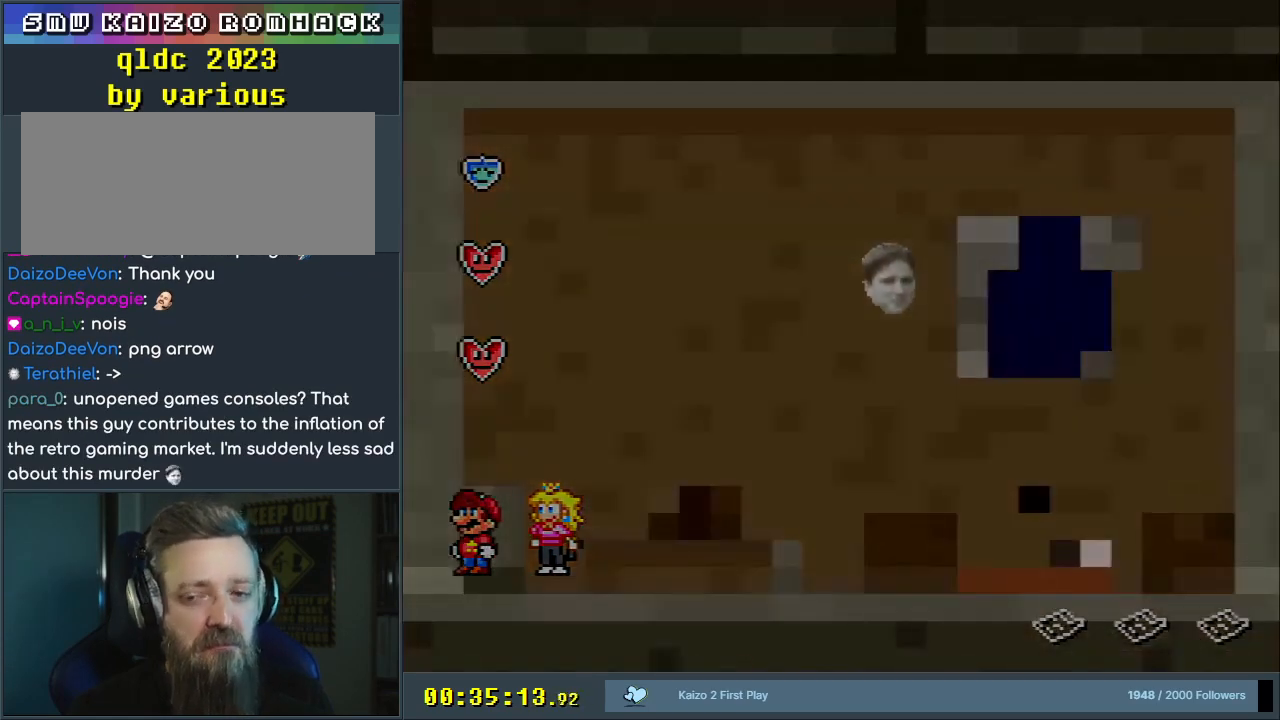
{"buttons": [], "events": [[233, "Y", "up"]]}
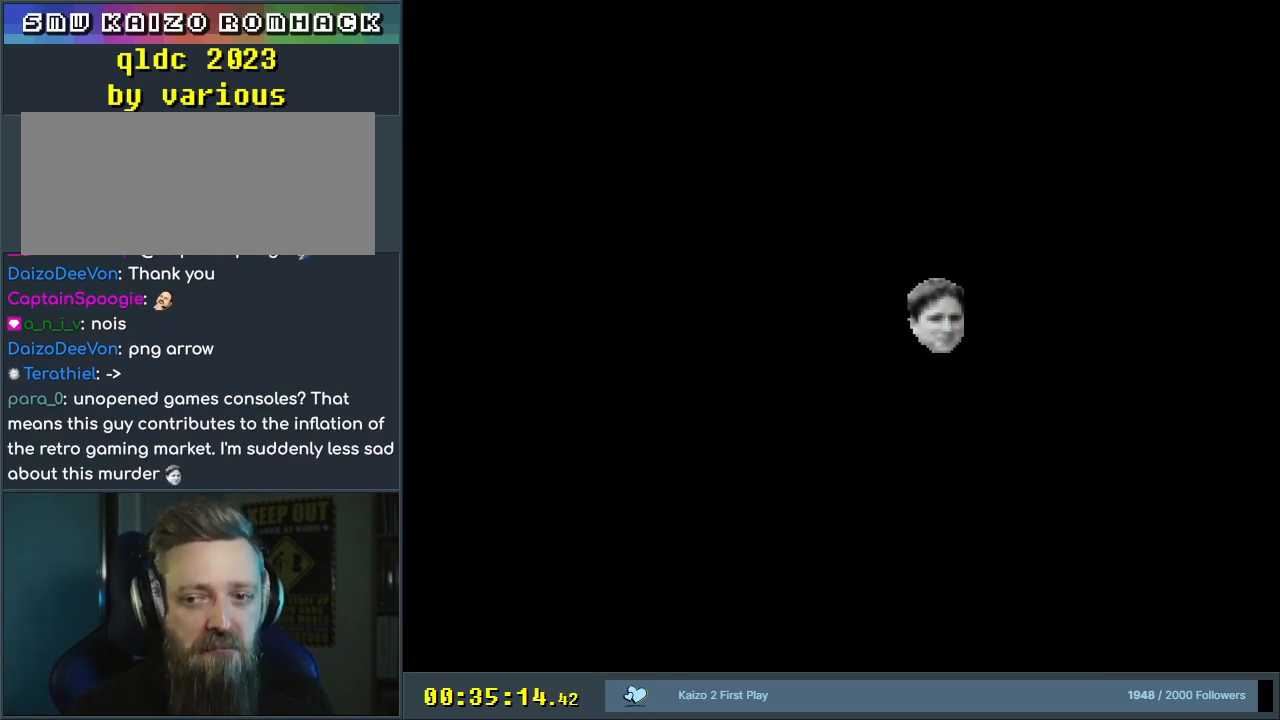
{"buttons": [], "events": []}
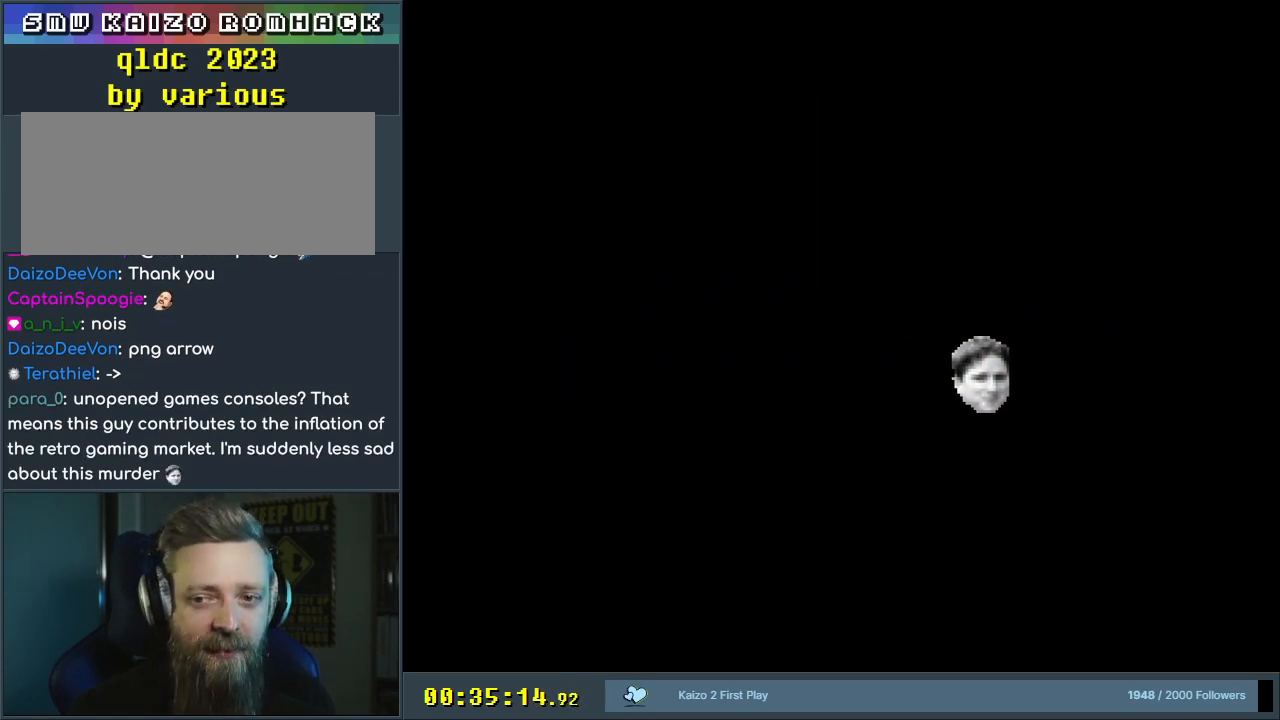
{"buttons": [], "events": []}
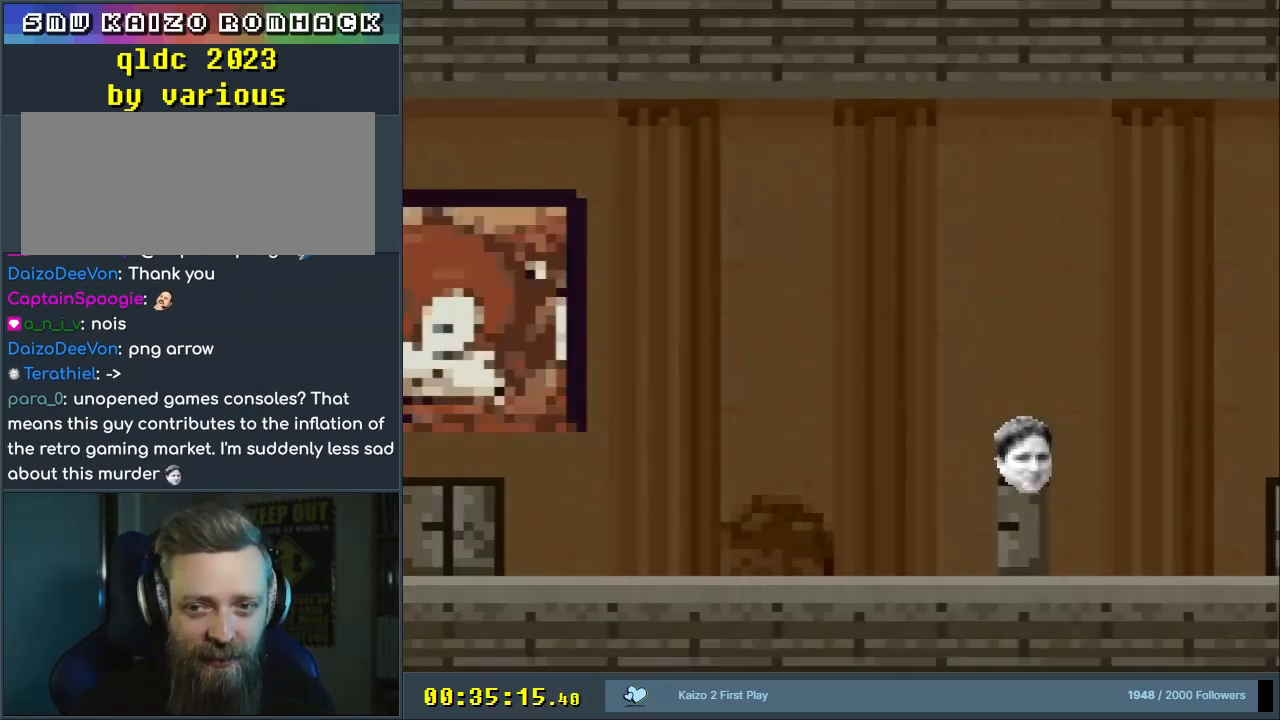
{"buttons": [], "events": []}
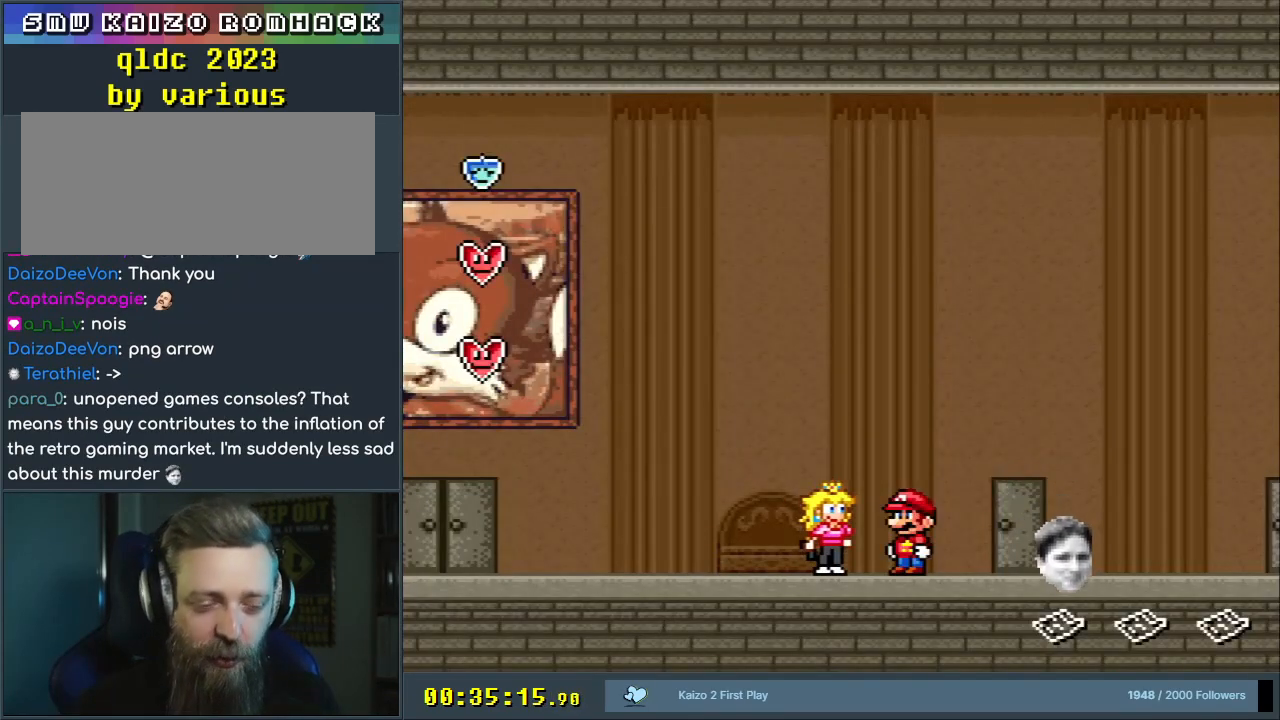
{"buttons": ["Y"], "events": [[167, "Y", "down"], [283, "DPAD_LEFT", "down"], [500, "DPAD_LEFT", "up"]]}
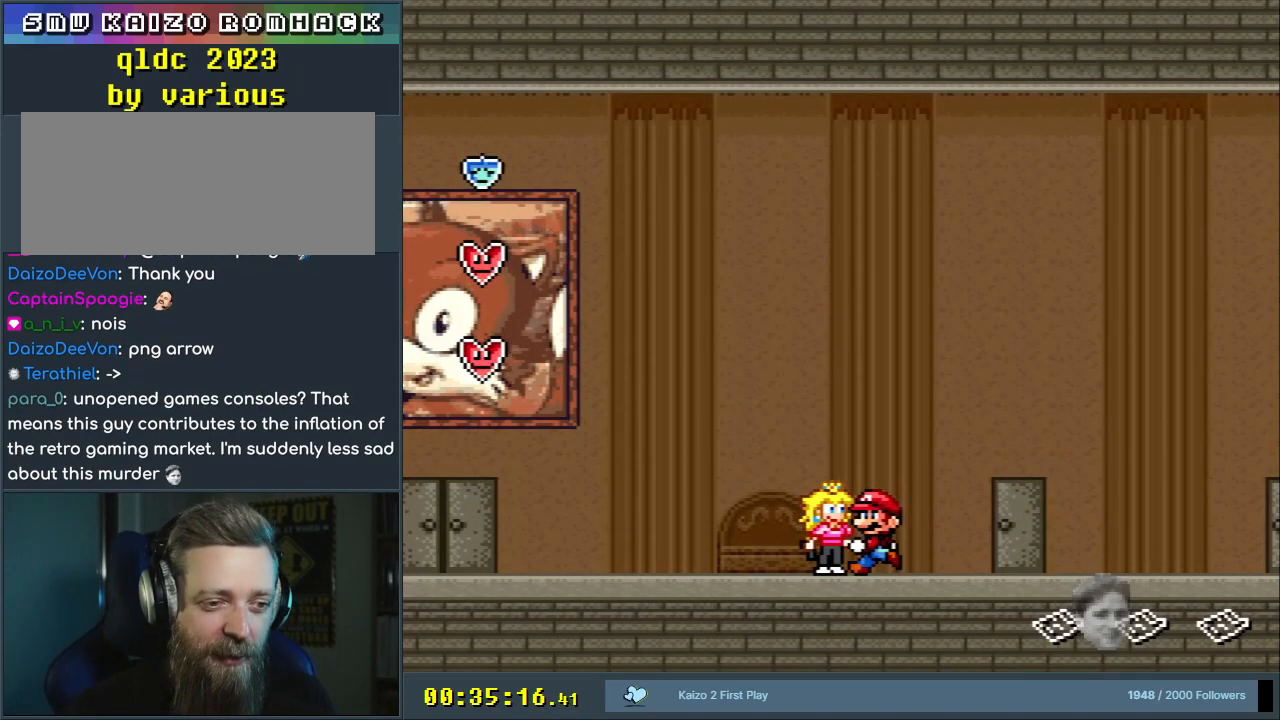
{"buttons": ["Y", "DPAD_RIGHT"], "events": [[83, "DPAD_RIGHT", "down"]]}
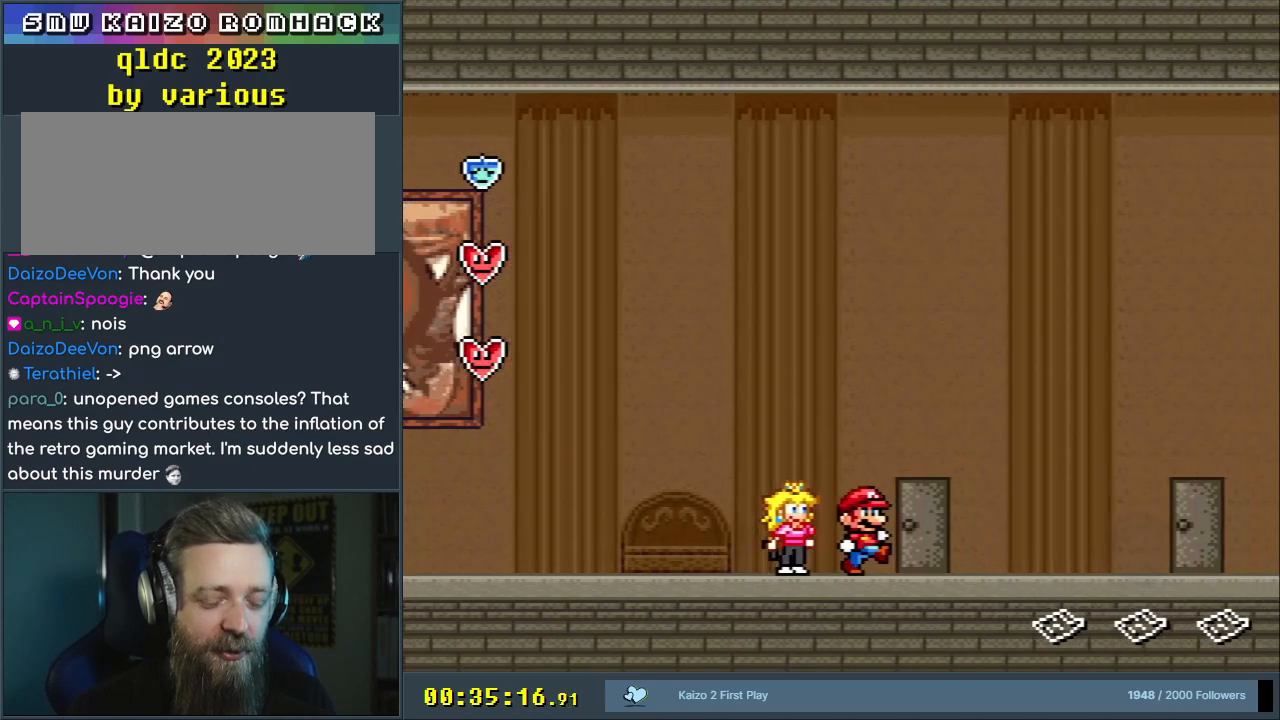
{"buttons": ["Y", "DPAD_RIGHT"], "events": []}
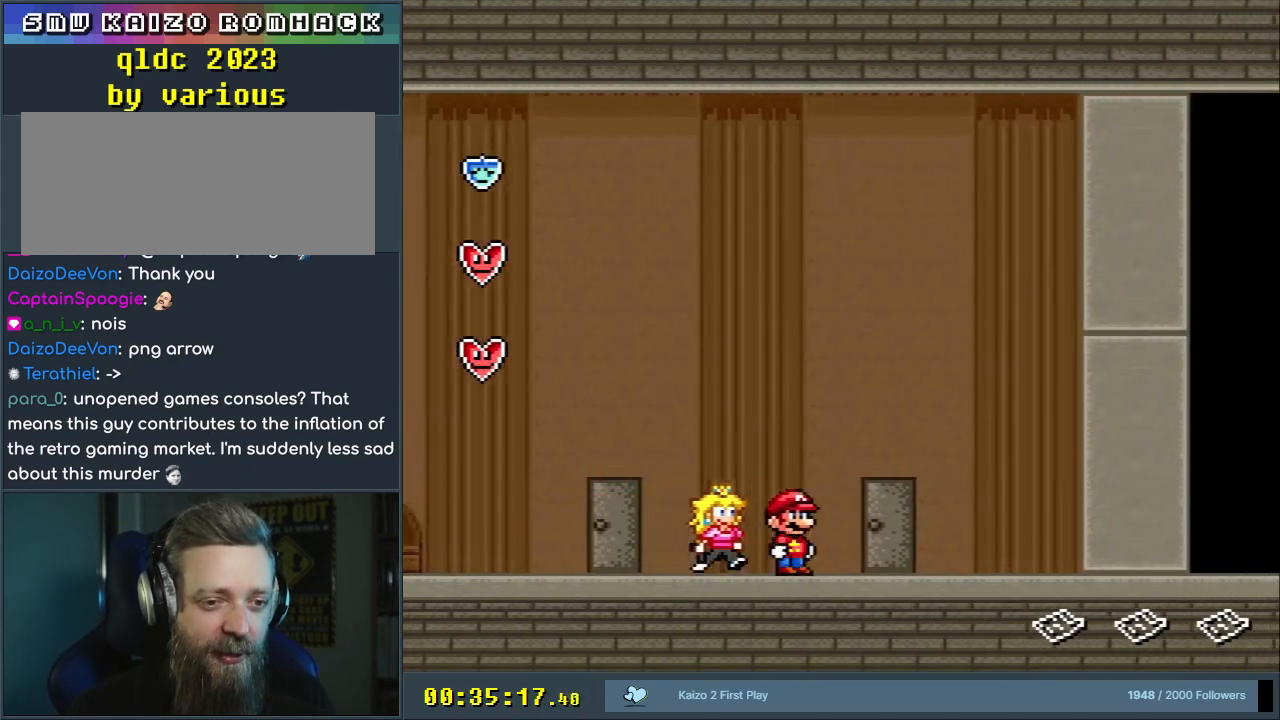
{"buttons": ["B", "Y"], "events": [[100, "DPAD_RIGHT", "up"], [133, "B", "down"], [250, "DPAD_LEFT", "down"], [450, "DPAD_LEFT", "up"]]}
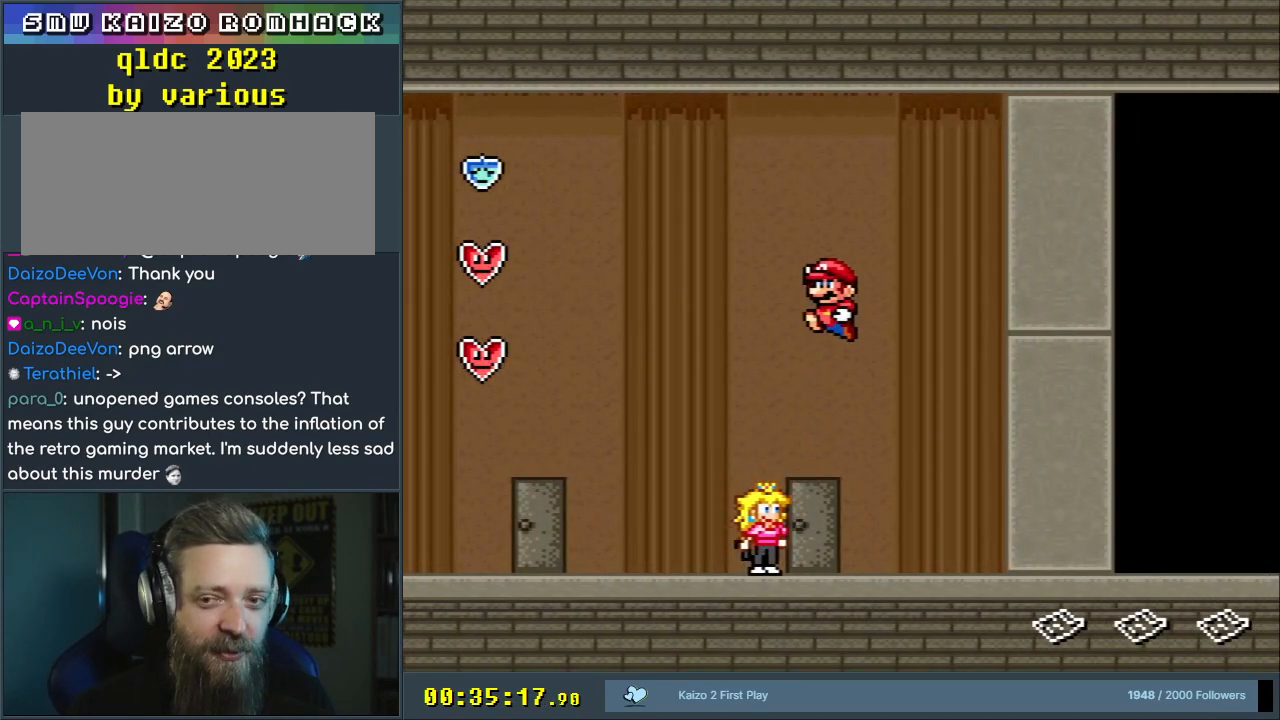
{"buttons": ["Y"], "events": [[50, "DPAD_LEFT", "down"], [133, "B", "up"], [150, "DPAD_LEFT", "up"]]}
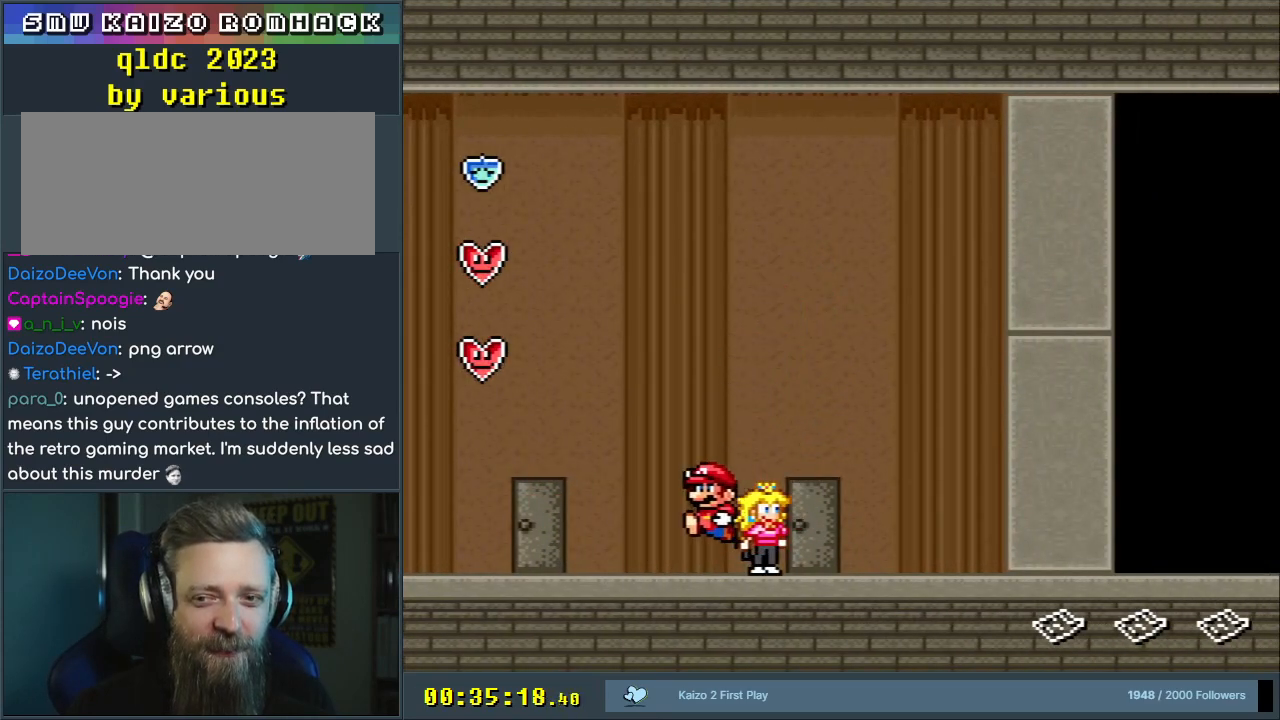
{"buttons": ["Y", "DPAD_LEFT"], "events": [[500, "DPAD_LEFT", "down"]]}
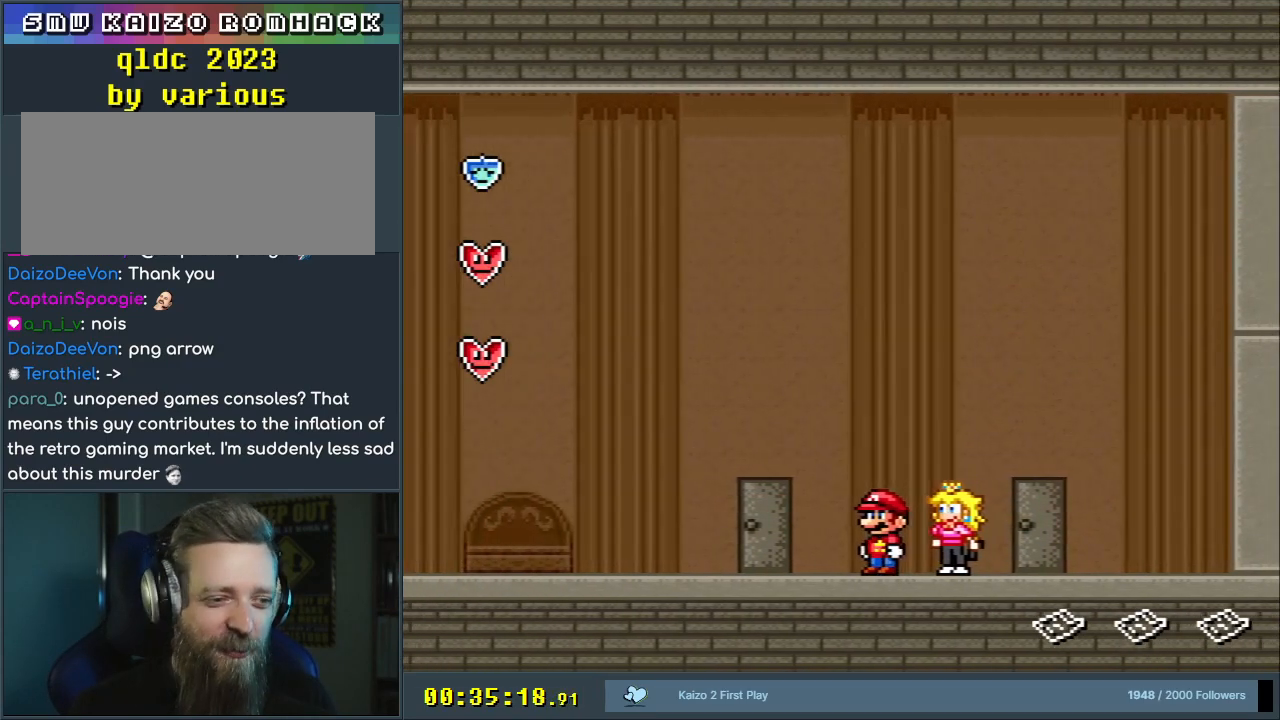
{"buttons": ["Y"], "events": [[300, "DPAD_LEFT", "up"]]}
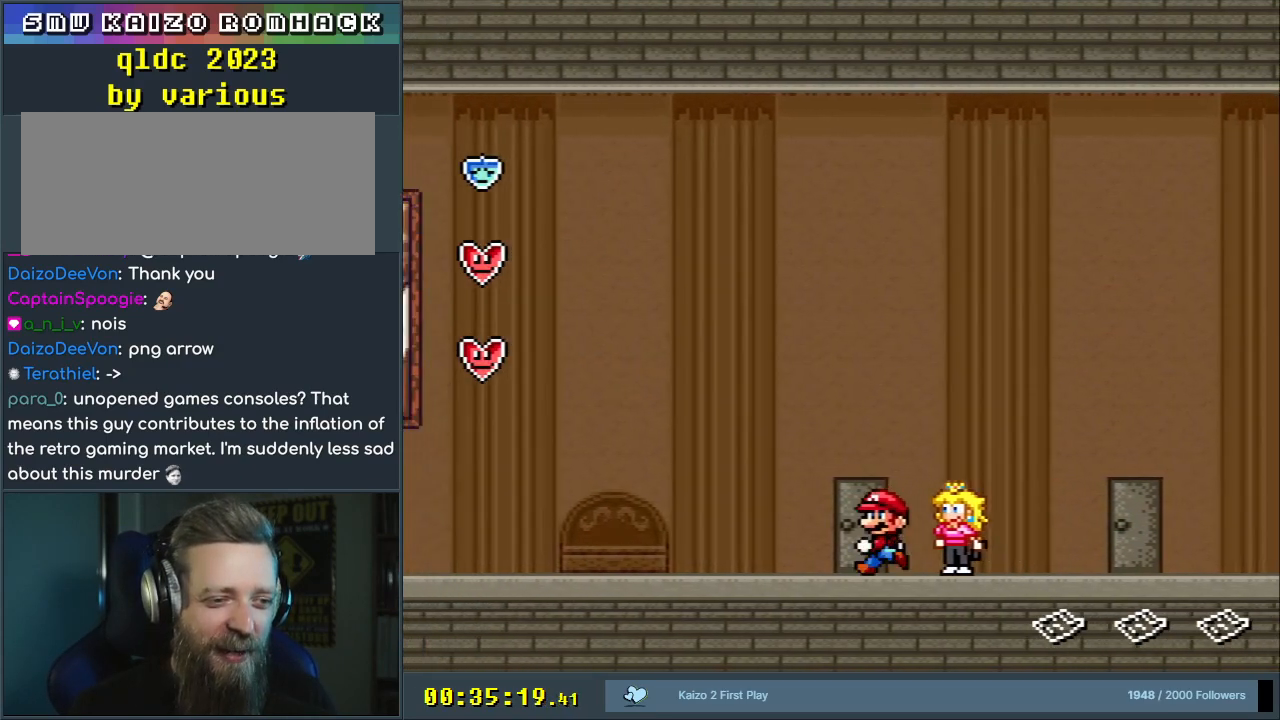
{"buttons": ["Y", "DPAD_LEFT"], "events": [[450, "DPAD_LEFT", "down"]]}
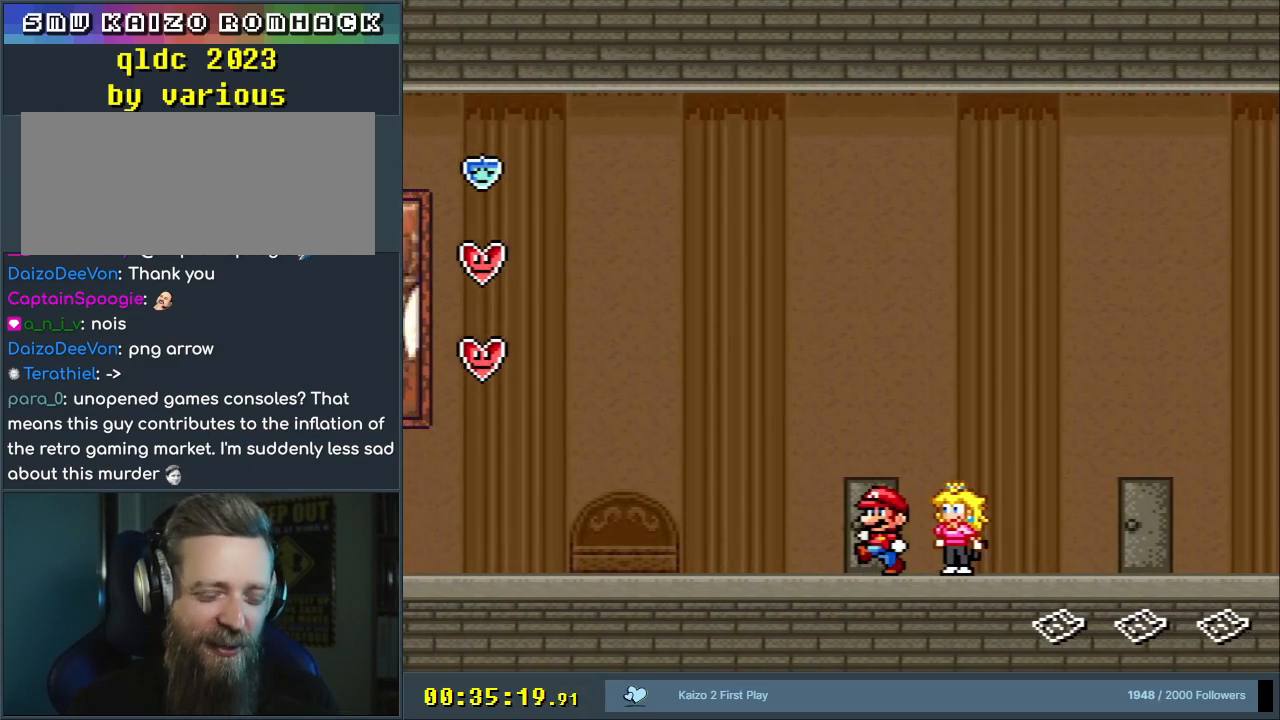
{"buttons": [], "events": [[50, "DPAD_LEFT", "up"], [350, "DPAD_UP", "down"], [483, "DPAD_UP", "up"], [483, "Y", "up"]]}
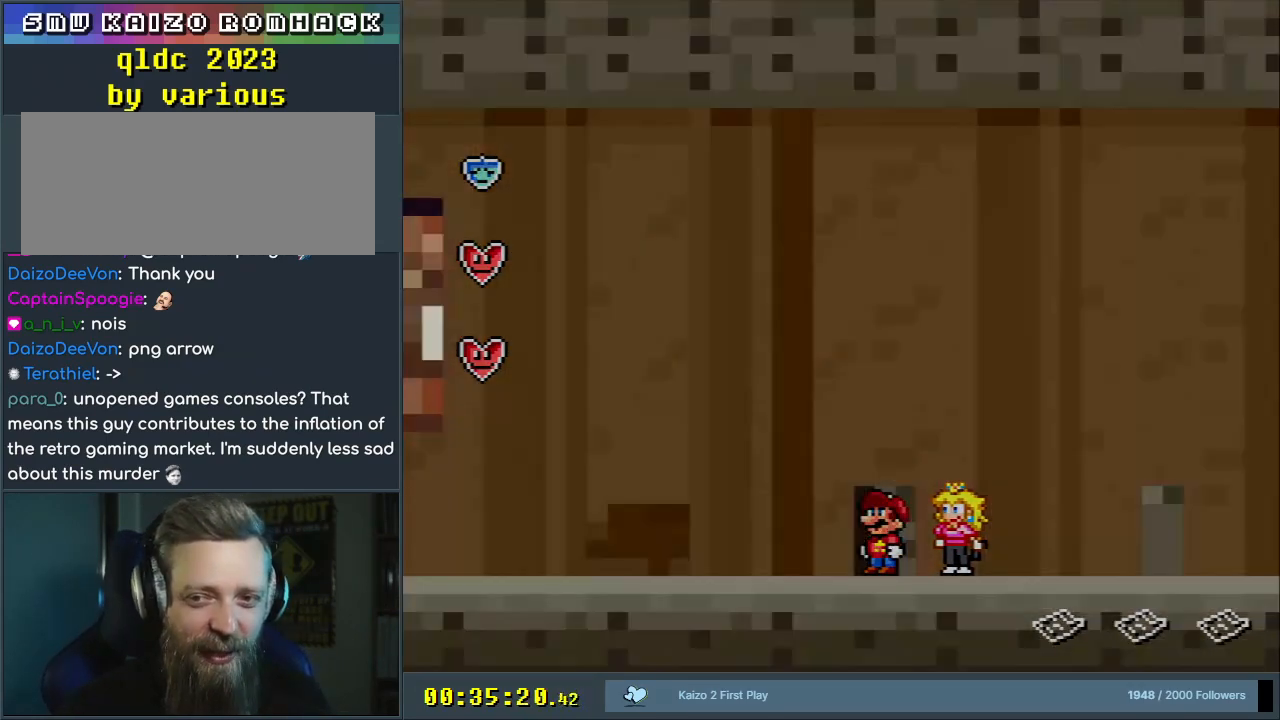
{"buttons": [], "events": []}
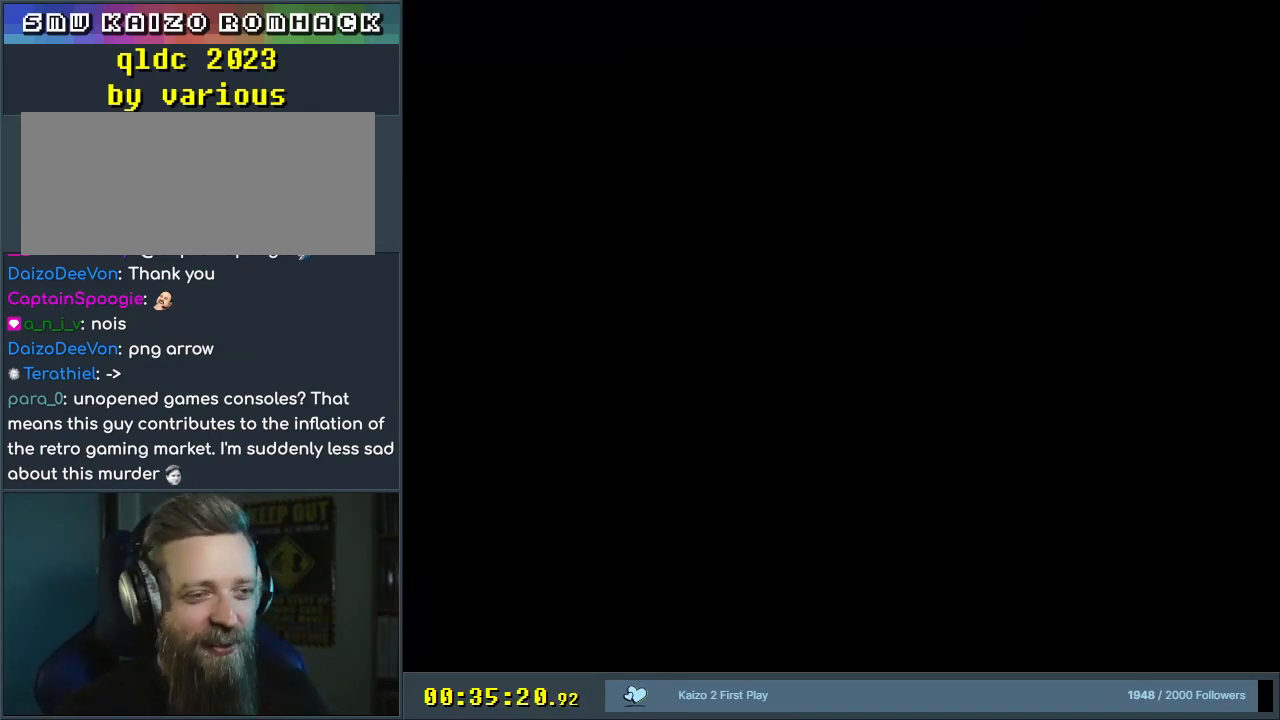
{"buttons": [], "events": []}
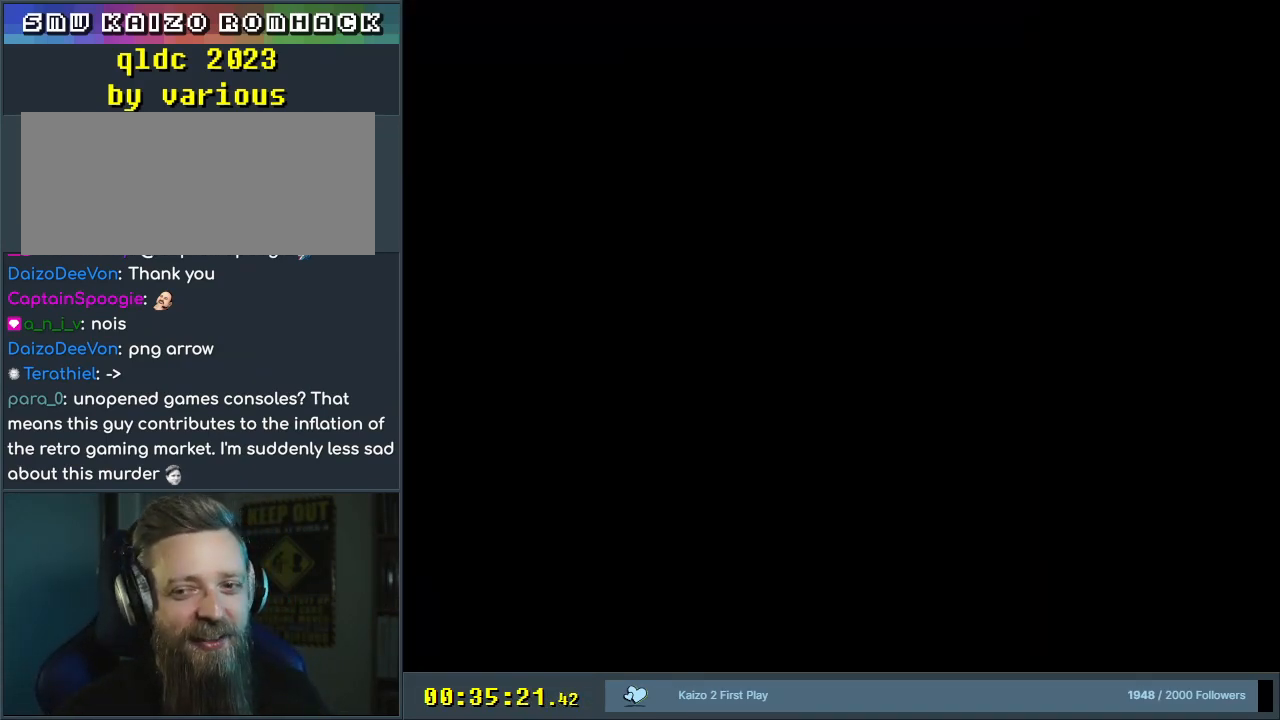
{"buttons": [], "events": []}
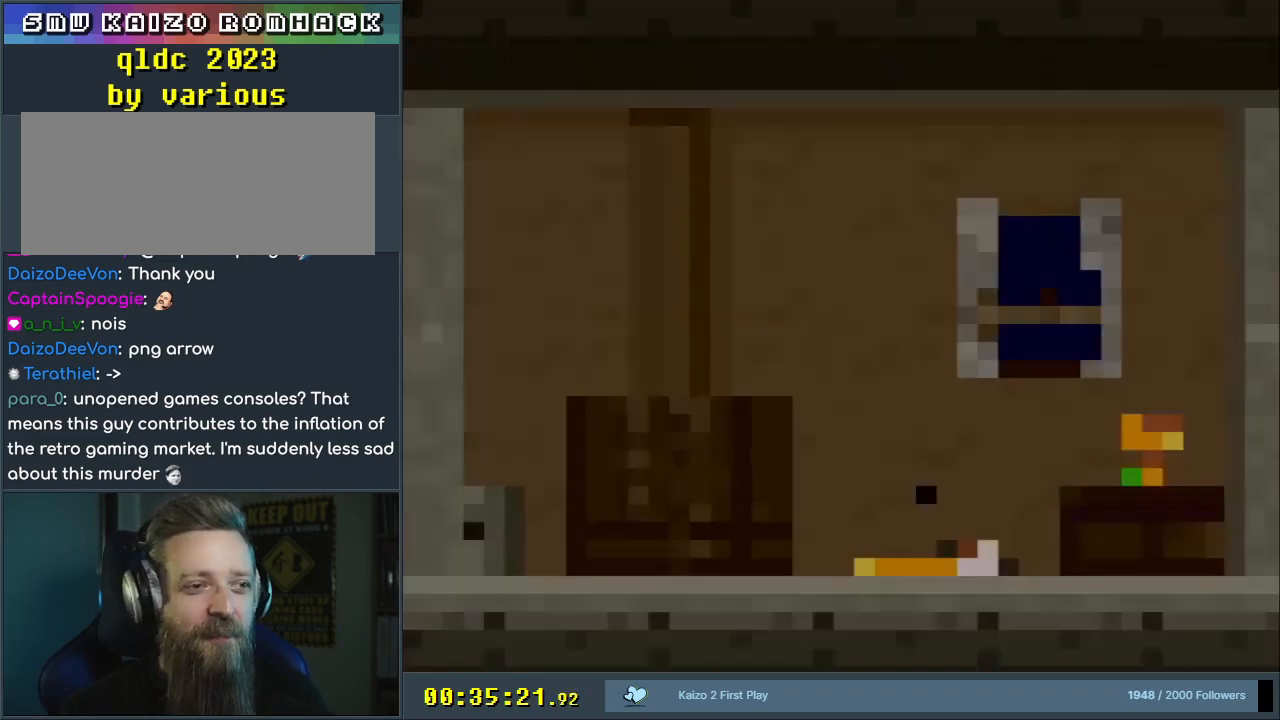
{"buttons": ["Y", "DPAD_RIGHT"], "events": [[383, "Y", "down"], [400, "DPAD_RIGHT", "down"]]}
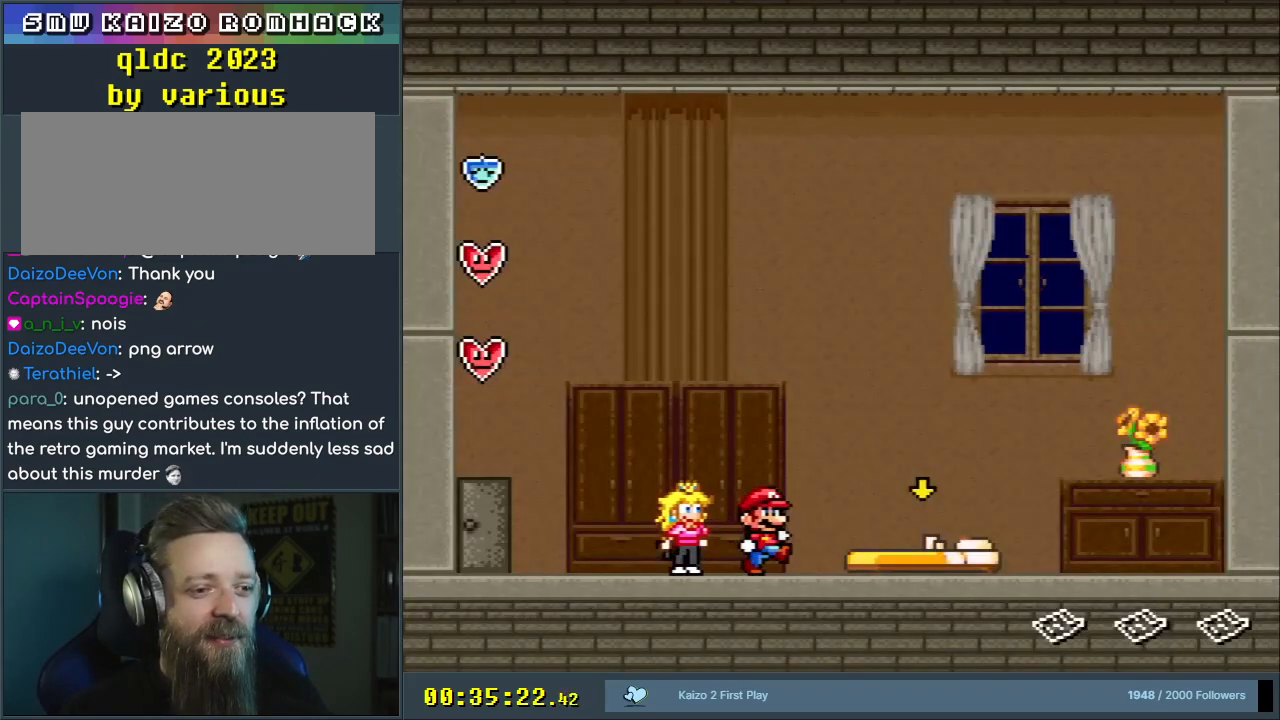
{"buttons": ["Y", "DPAD_UP"], "events": [[317, "DPAD_RIGHT", "up"], [433, "DPAD_UP", "down"]]}
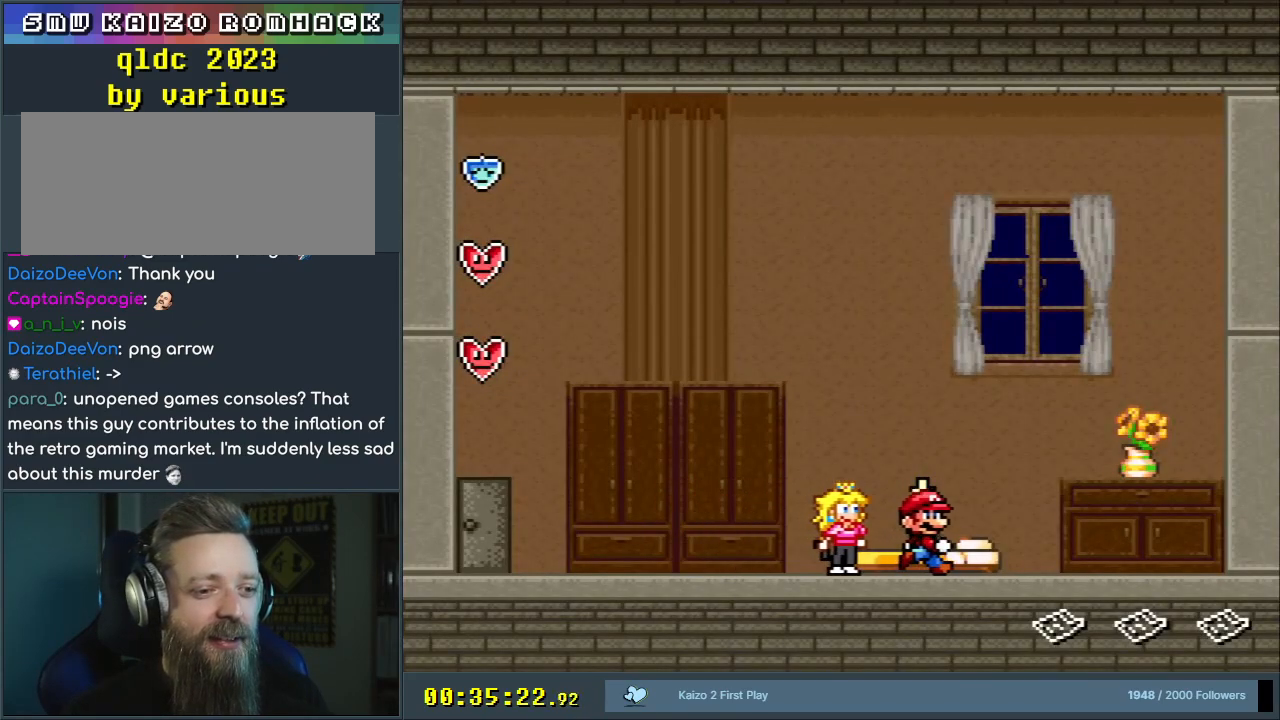
{"buttons": [], "events": [[83, "DPAD_UP", "up"], [133, "Y", "up"]]}
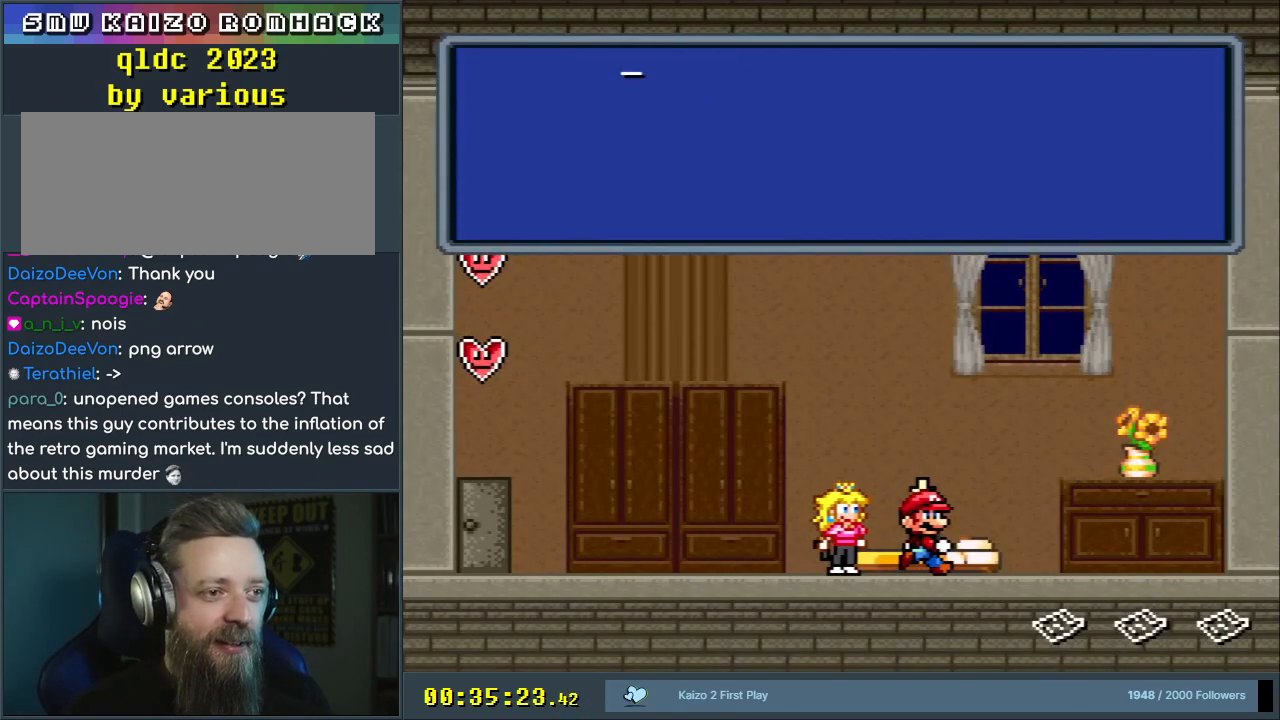
{"buttons": [], "events": []}
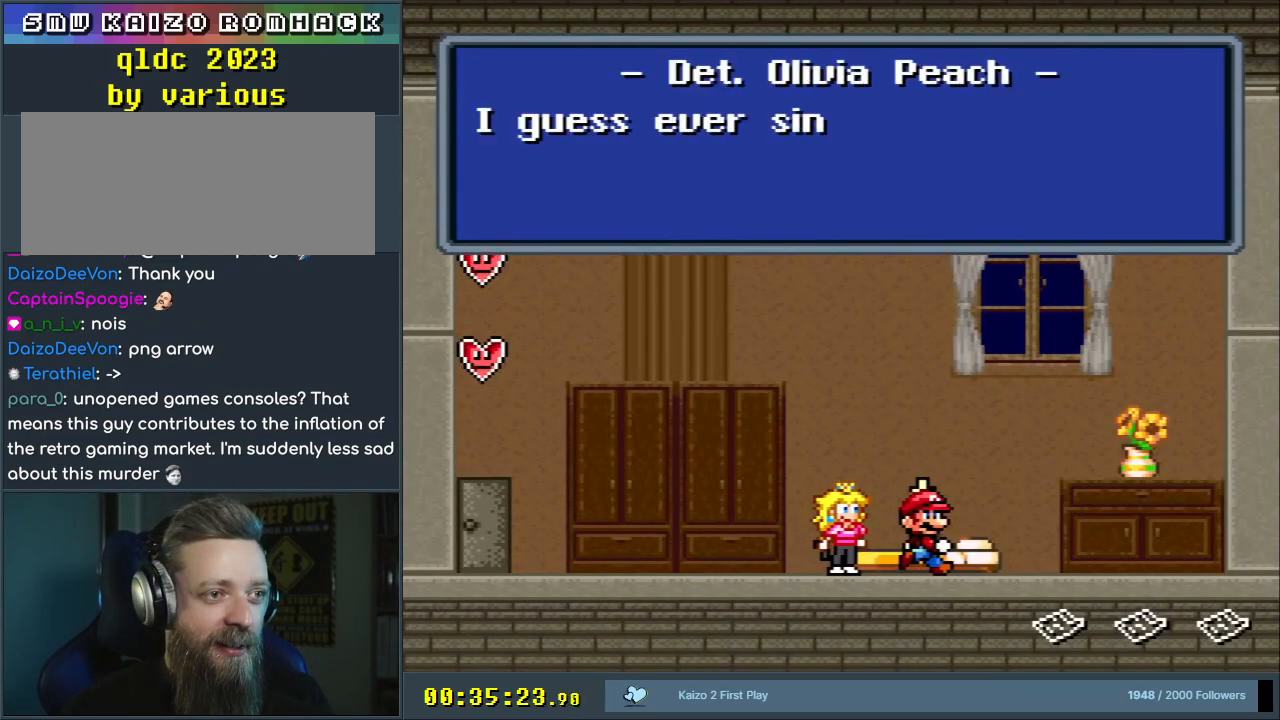
{"buttons": [], "events": []}